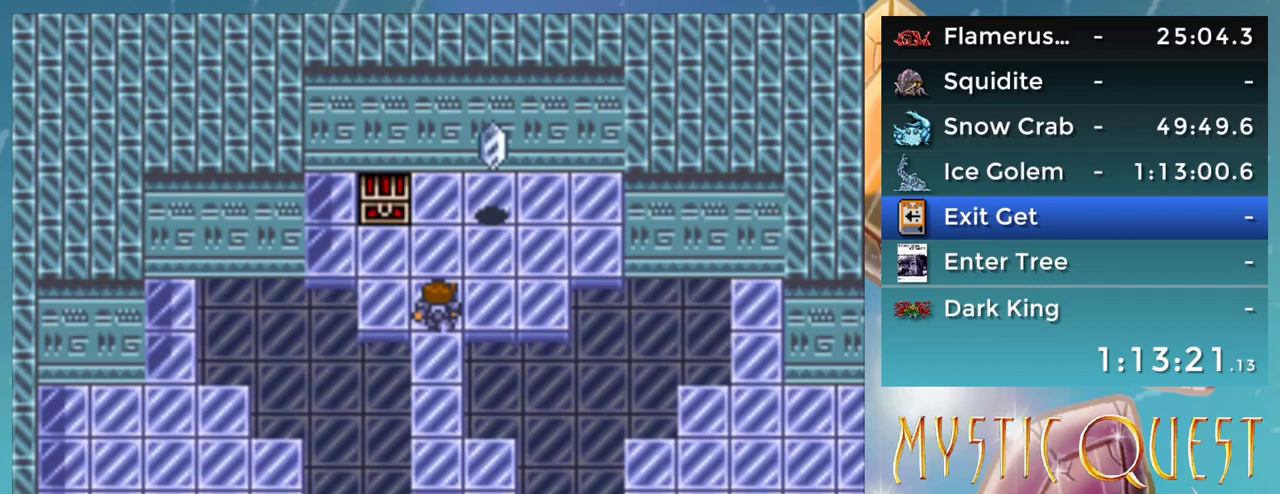
Gameplay with a controller (Nintendo layout); each line is a JSON object with the inputs held at the frame after it. "events" lists button and stick changes between this image and that frame as [ms after this image, input, new state], when the widget could be followed in between. Not read: DPAD_DOWN DPAD_RIGHT L1 L3 R3.
{"buttons": [], "events": []}
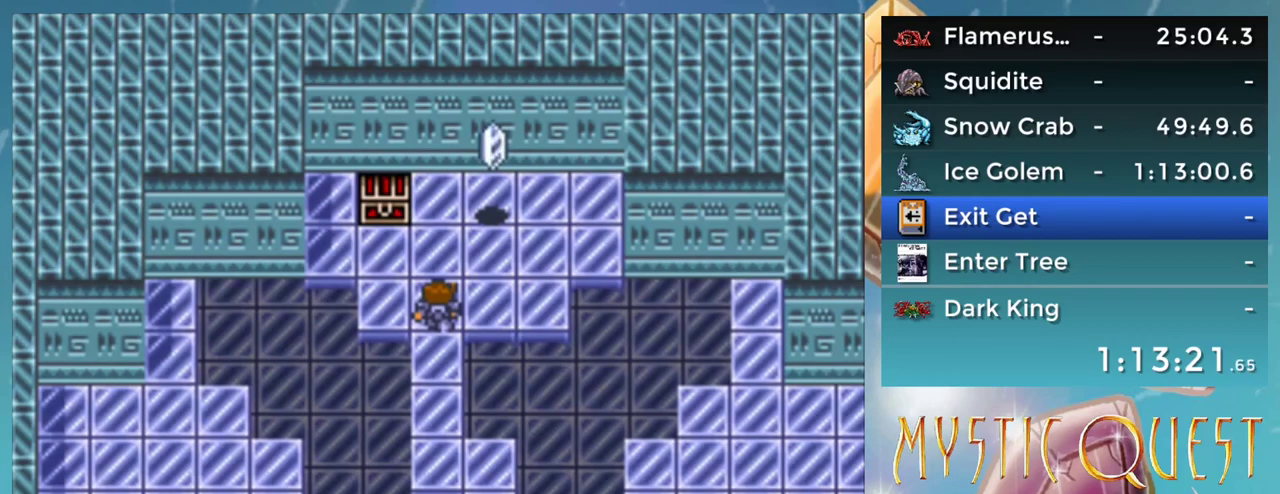
{"buttons": [], "events": []}
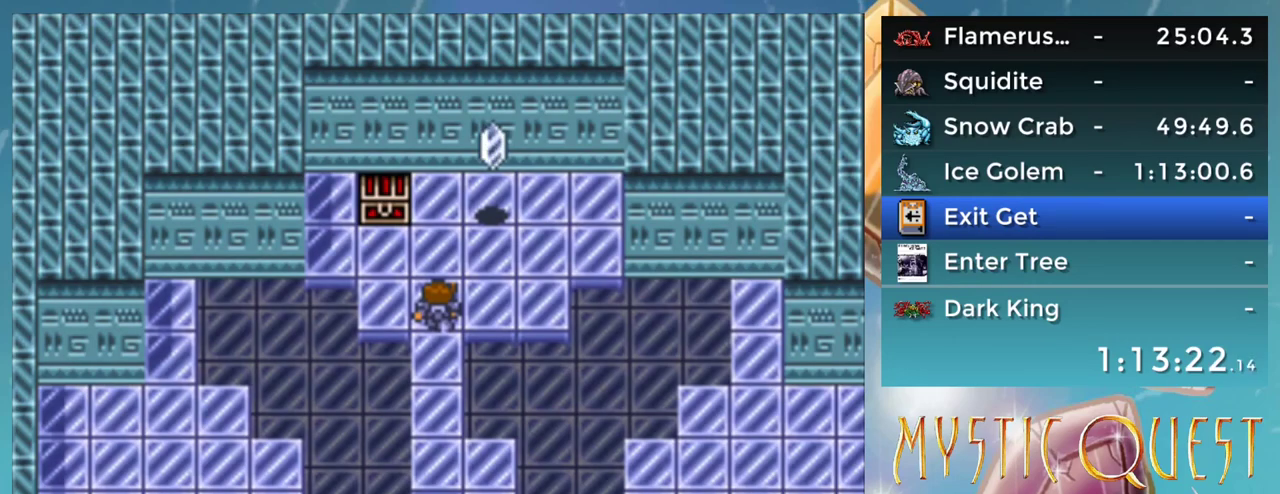
{"buttons": [], "events": []}
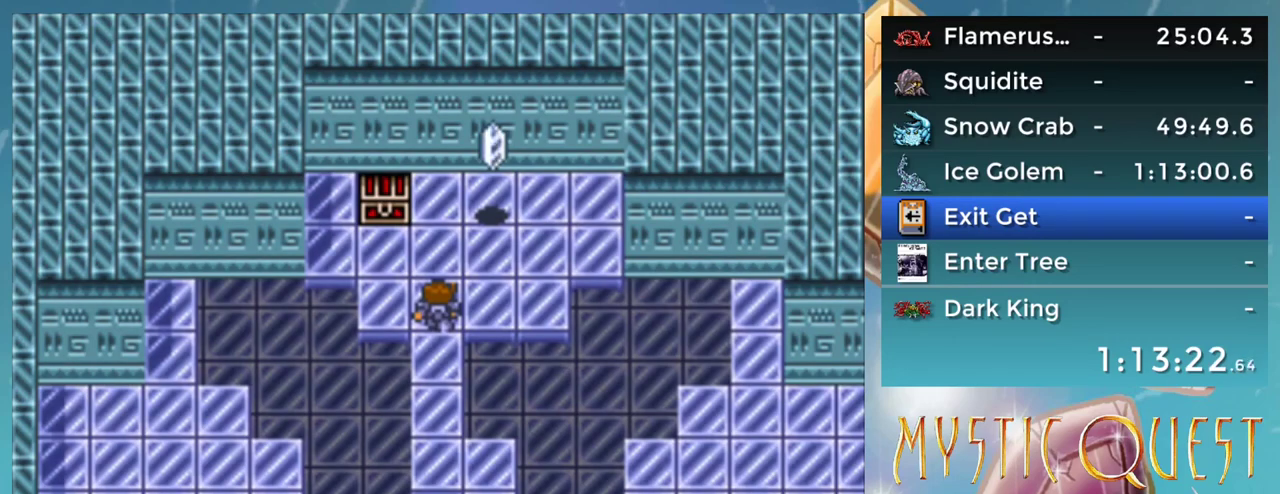
{"buttons": [], "events": []}
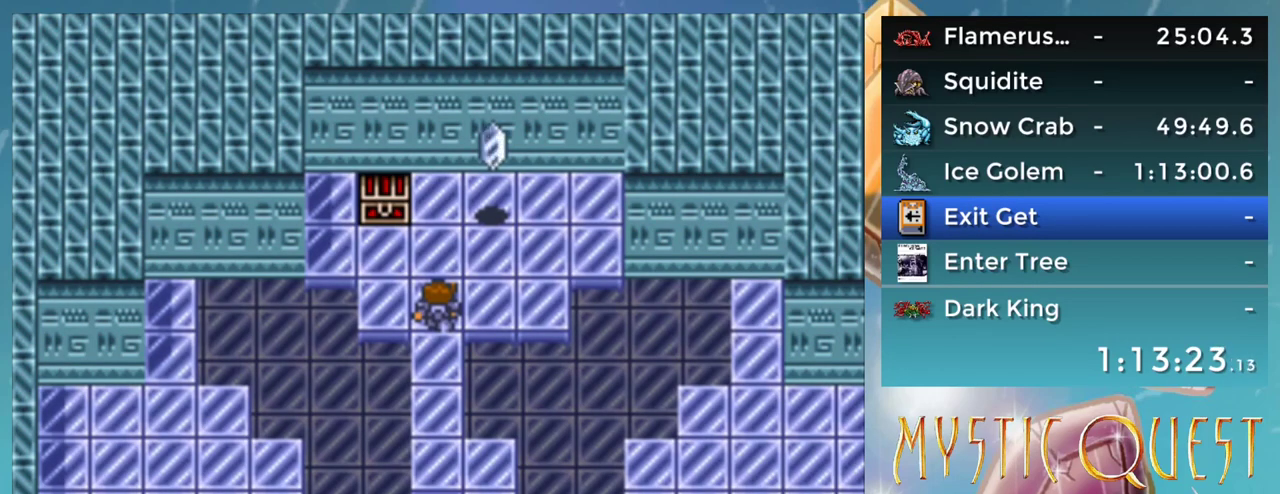
{"buttons": [], "events": []}
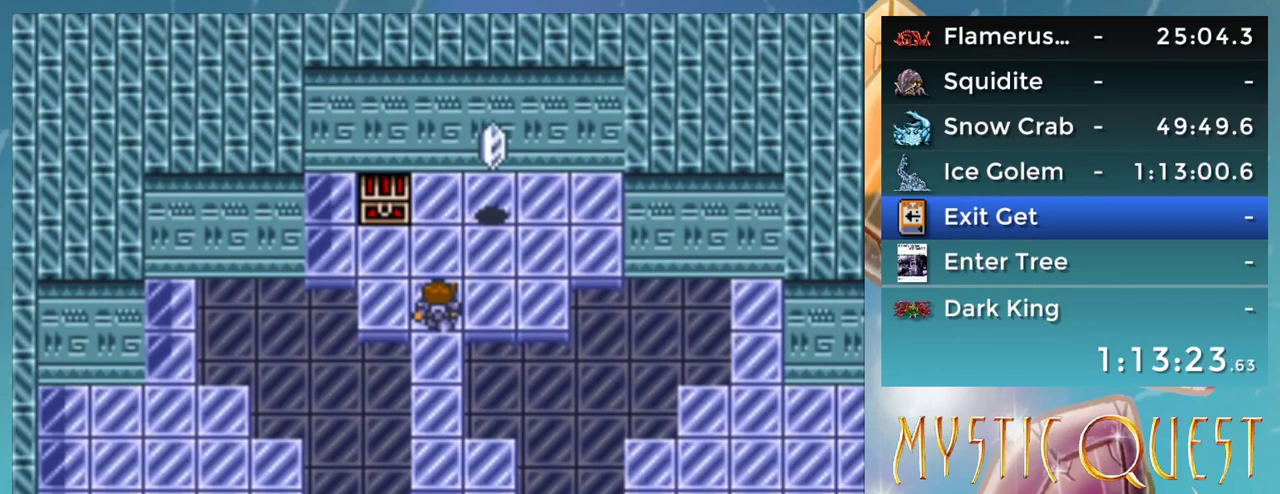
{"buttons": [], "events": []}
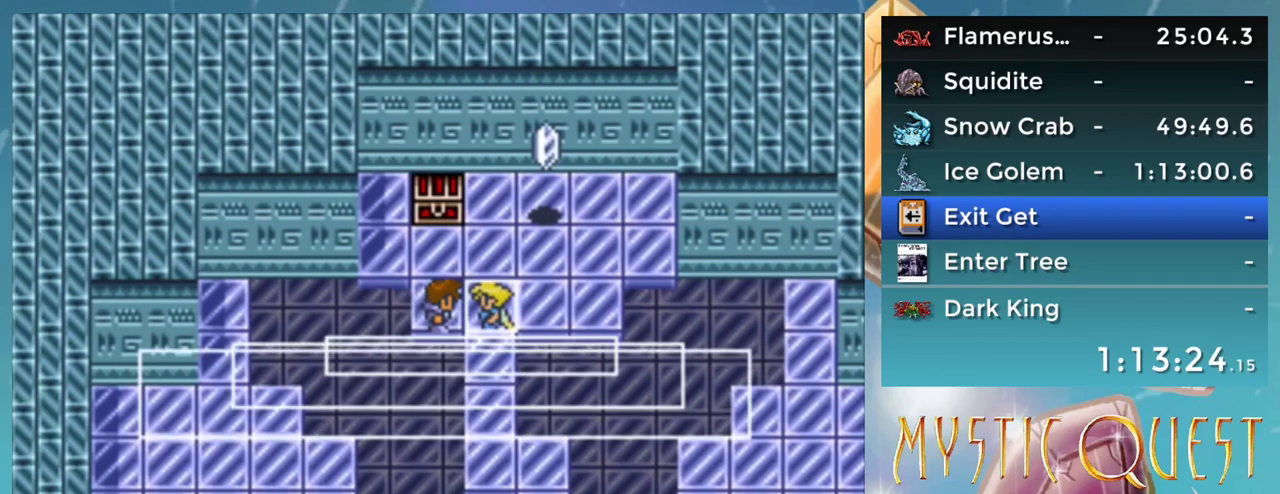
{"buttons": ["A"], "events": [[500, "A", "down"]]}
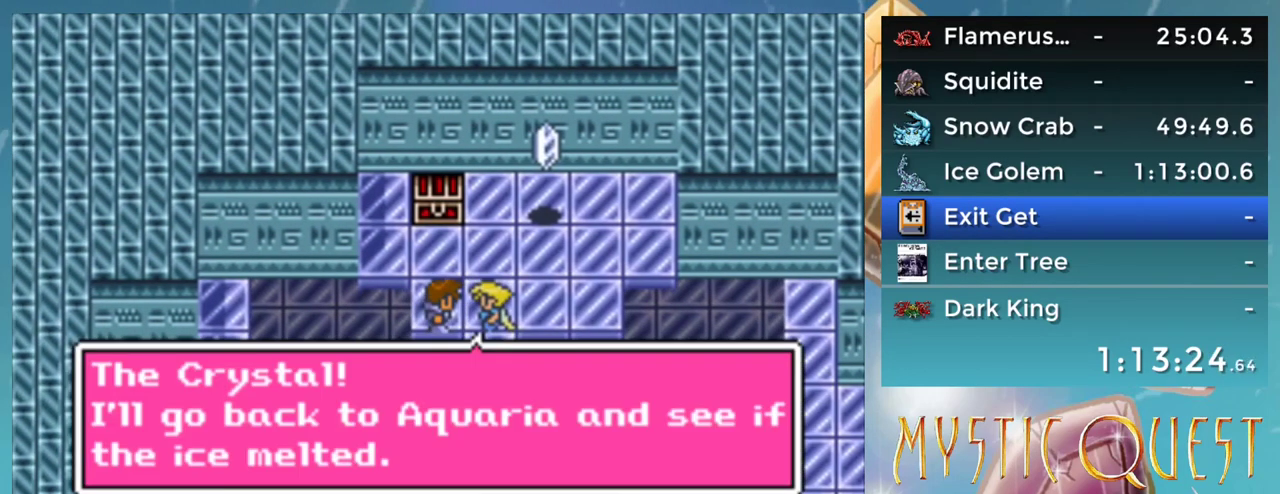
{"buttons": ["A"], "events": [[50, "A", "up"], [150, "A", "down"], [217, "A", "up"], [233, "B", "down"], [333, "A", "down"], [333, "B", "up"], [383, "A", "up"], [417, "B", "down"], [483, "A", "down"], [500, "B", "up"]]}
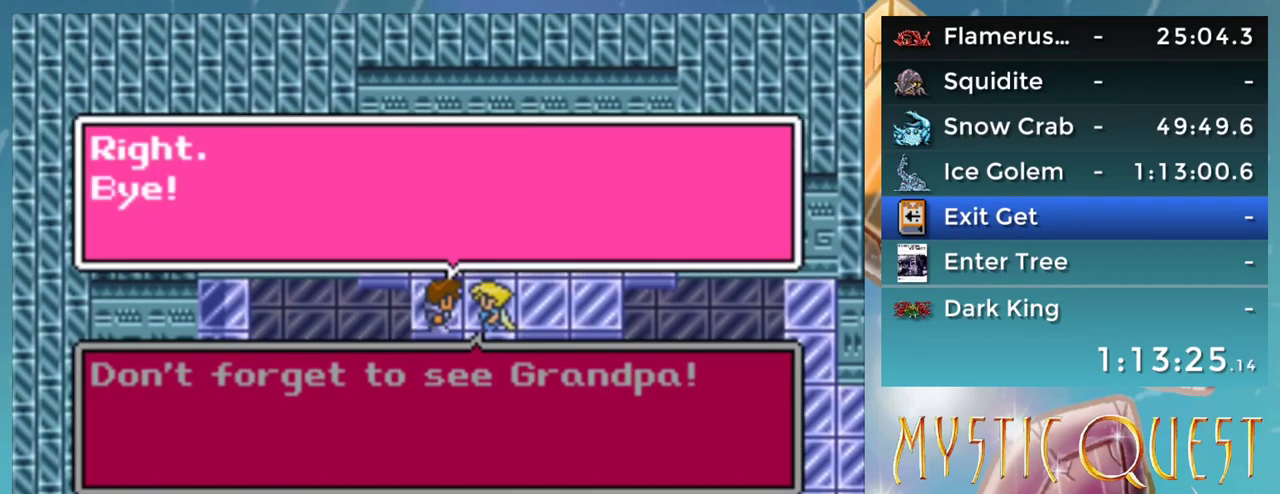
{"buttons": [], "events": [[33, "A", "up"], [67, "B", "down"], [133, "A", "down"], [133, "B", "up"], [200, "A", "up"]]}